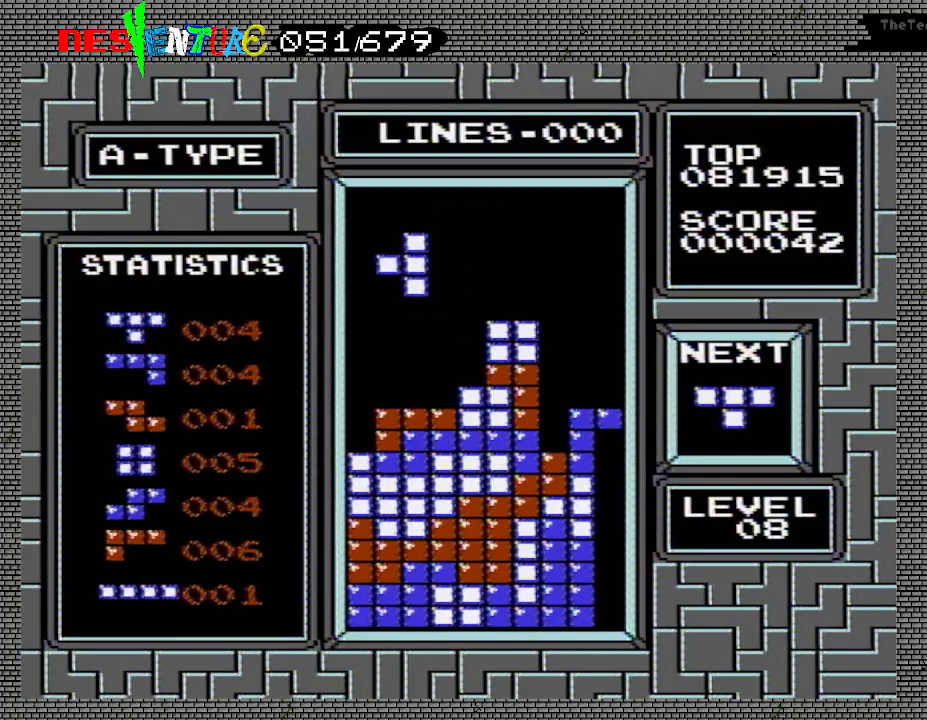
Gameplay with a controller (Nintendo layout); each line is a JSON object with the inputs held at the frame after it. "events" lists button and stick changes between this image and that frame as [ms after this image, input, new state], when the widget could be followed in between. Not read: L3 R3.
{"buttons": [], "events": [[83, "A", "down"], [167, "A", "up"]]}
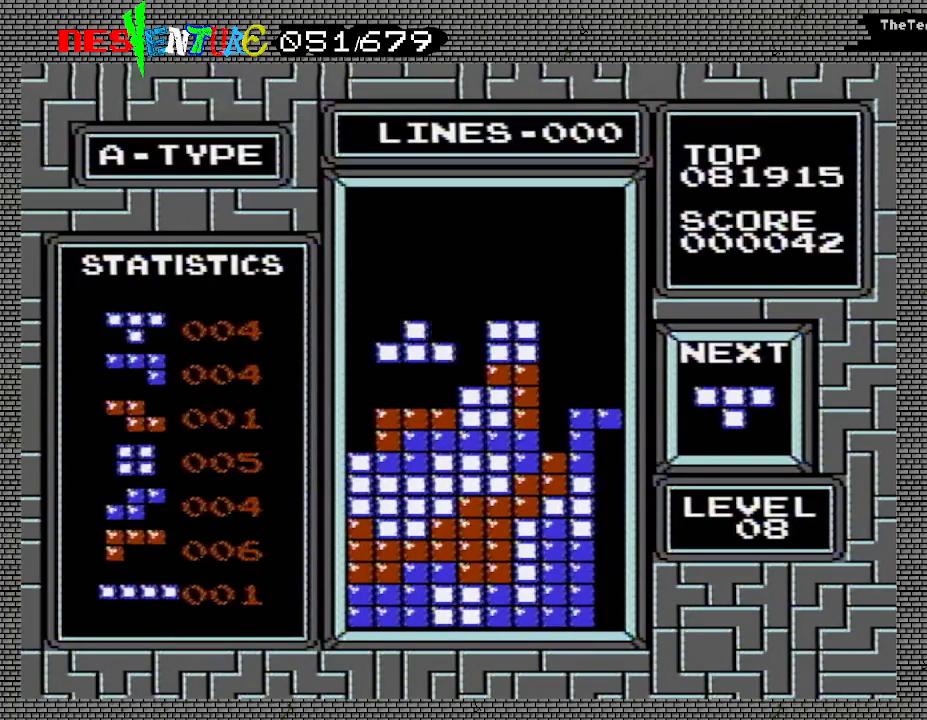
{"buttons": [], "events": []}
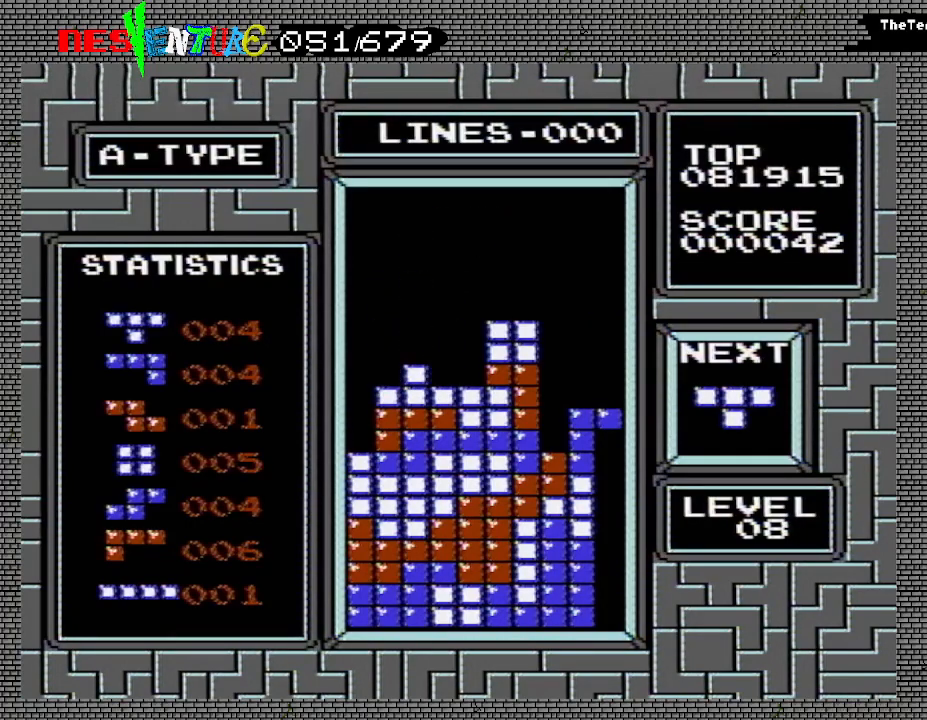
{"buttons": [], "events": [[150, "DPAD_LEFT", "down"], [250, "DPAD_LEFT", "up"], [333, "DPAD_LEFT", "down"], [367, "A", "down"], [400, "DPAD_LEFT", "up"], [467, "A", "up"]]}
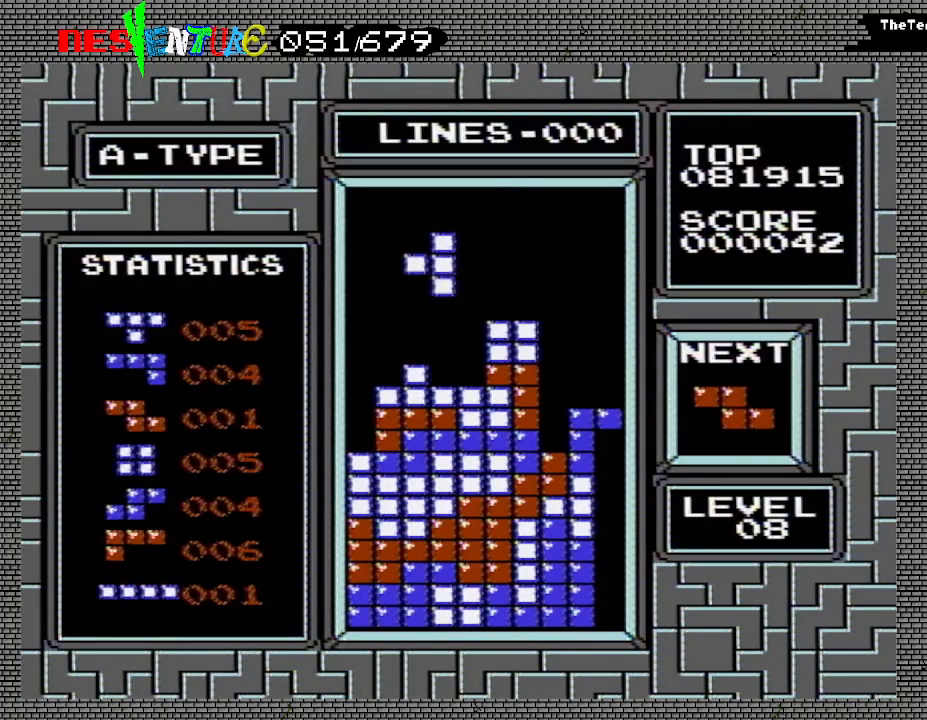
{"buttons": [], "events": []}
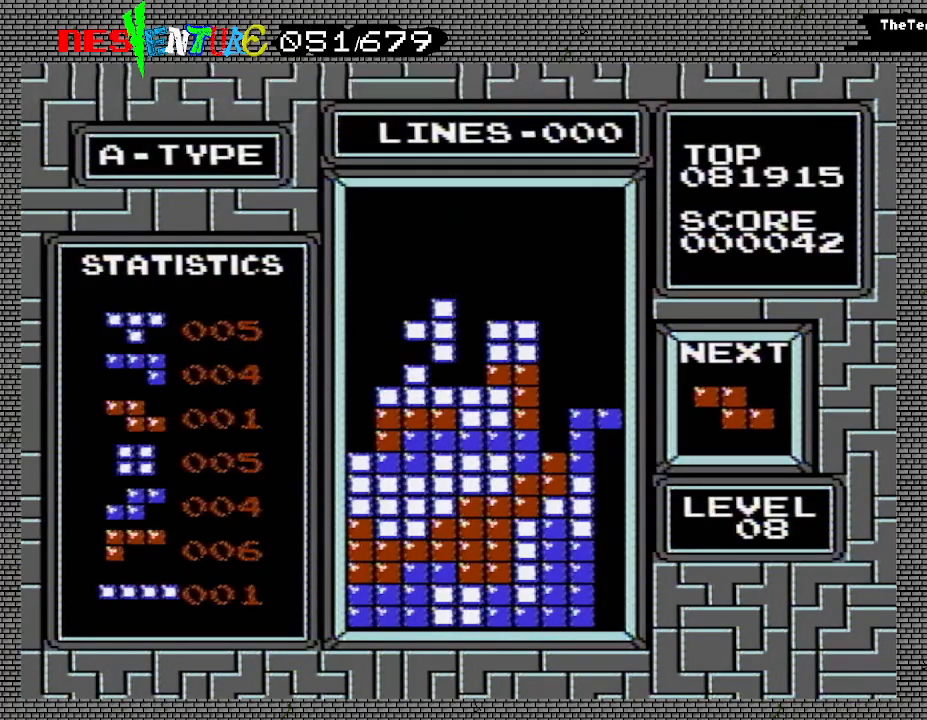
{"buttons": [], "events": []}
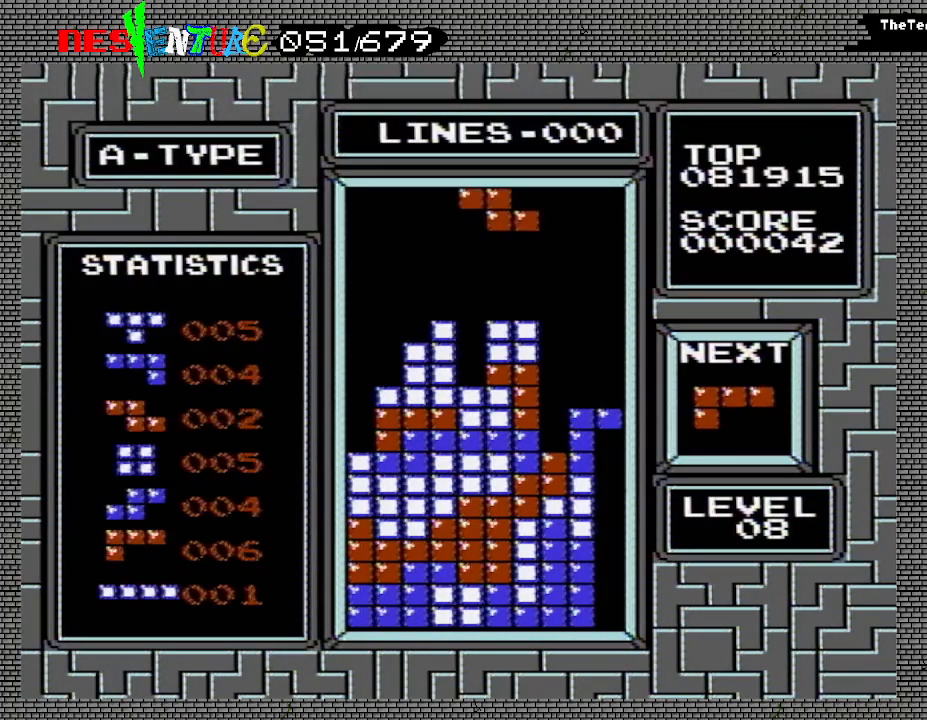
{"buttons": ["A"], "events": [[17, "DPAD_RIGHT", "down"], [67, "DPAD_RIGHT", "up"], [150, "DPAD_RIGHT", "down"], [217, "DPAD_RIGHT", "up"], [283, "DPAD_RIGHT", "down"], [350, "A", "down"], [383, "DPAD_RIGHT", "up"]]}
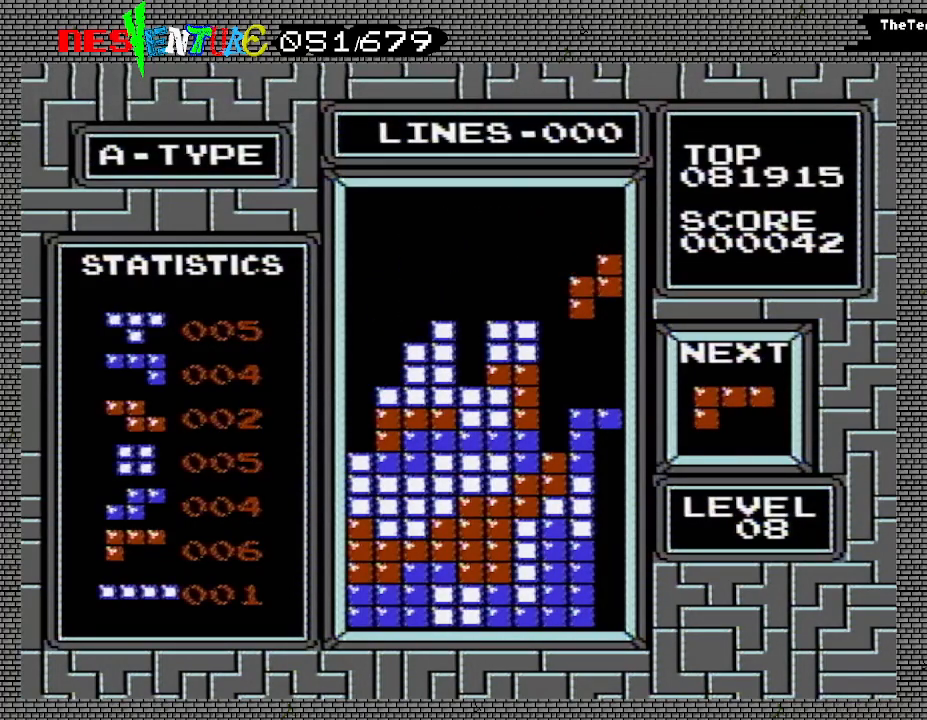
{"buttons": [], "events": [[33, "A", "up"], [367, "DPAD_LEFT", "down"], [450, "DPAD_LEFT", "up"]]}
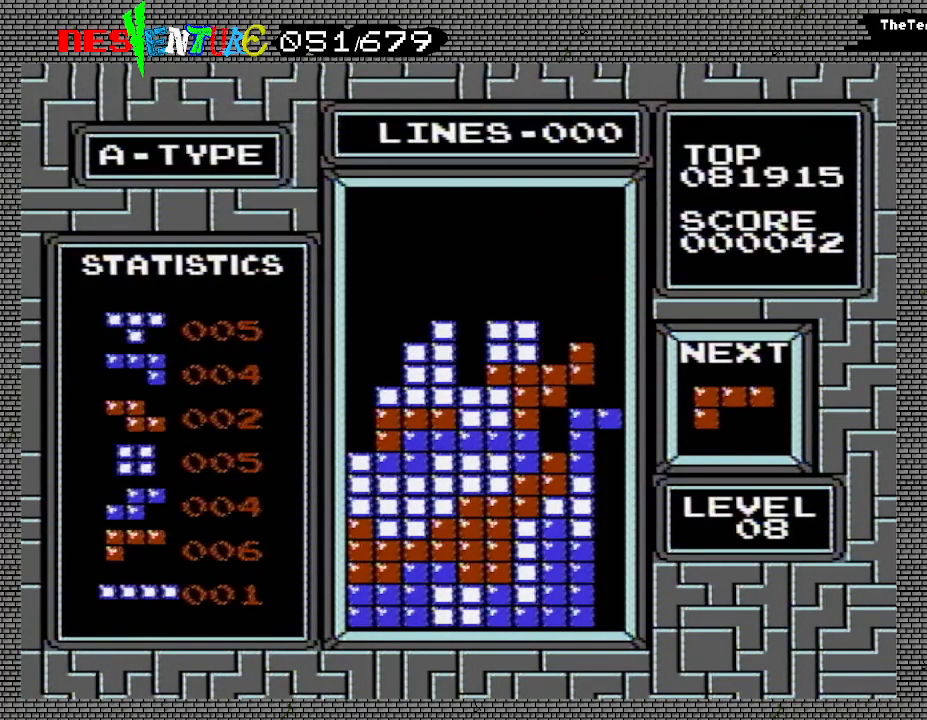
{"buttons": ["DPAD_RIGHT"], "events": [[483, "DPAD_RIGHT", "down"]]}
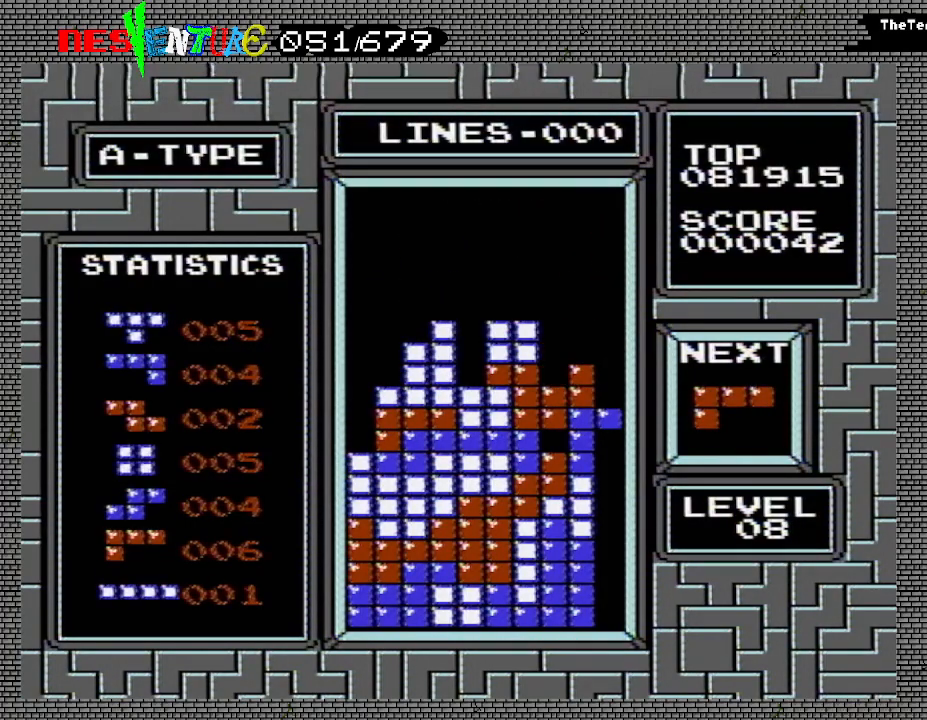
{"buttons": ["DPAD_RIGHT"], "events": [[133, "A", "down"], [283, "A", "up"]]}
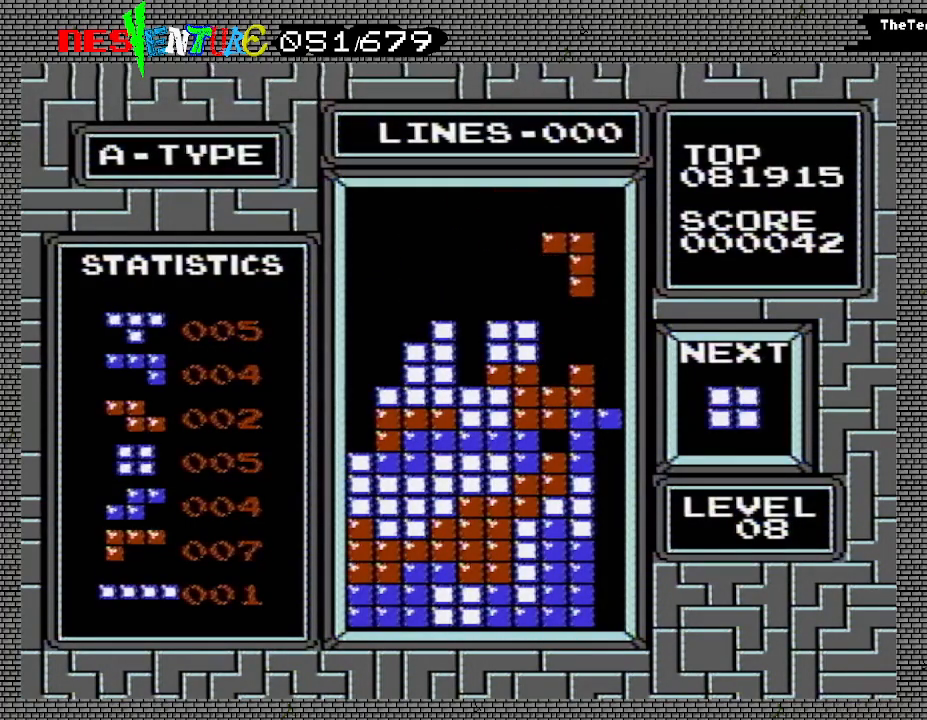
{"buttons": [], "events": [[100, "DPAD_RIGHT", "up"], [250, "DPAD_DOWN", "down"], [367, "DPAD_DOWN", "up"]]}
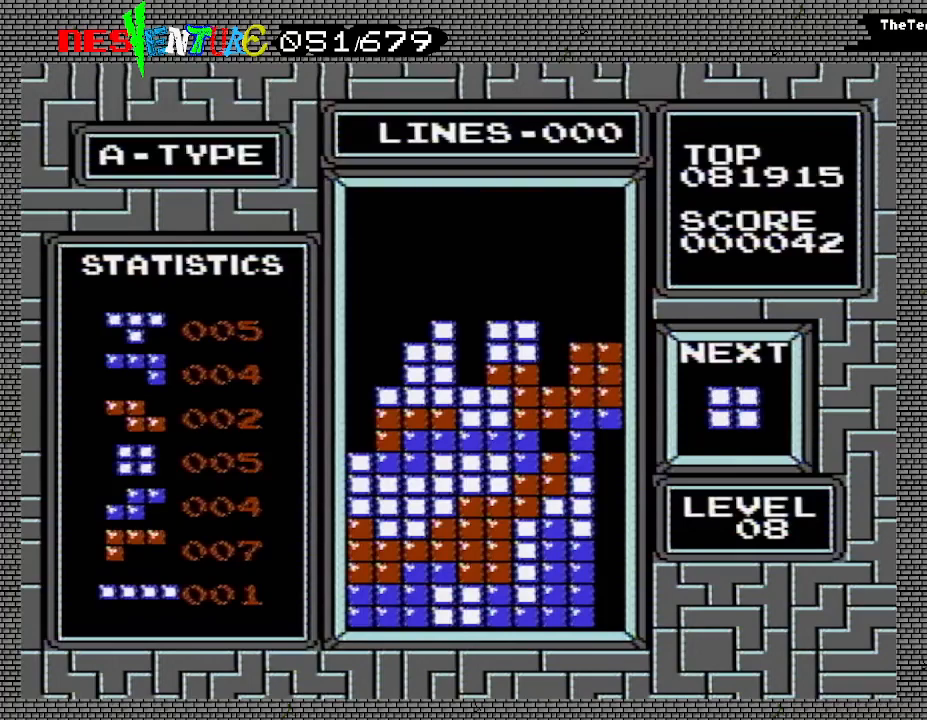
{"buttons": ["DPAD_RIGHT"], "events": [[100, "DPAD_RIGHT", "down"]]}
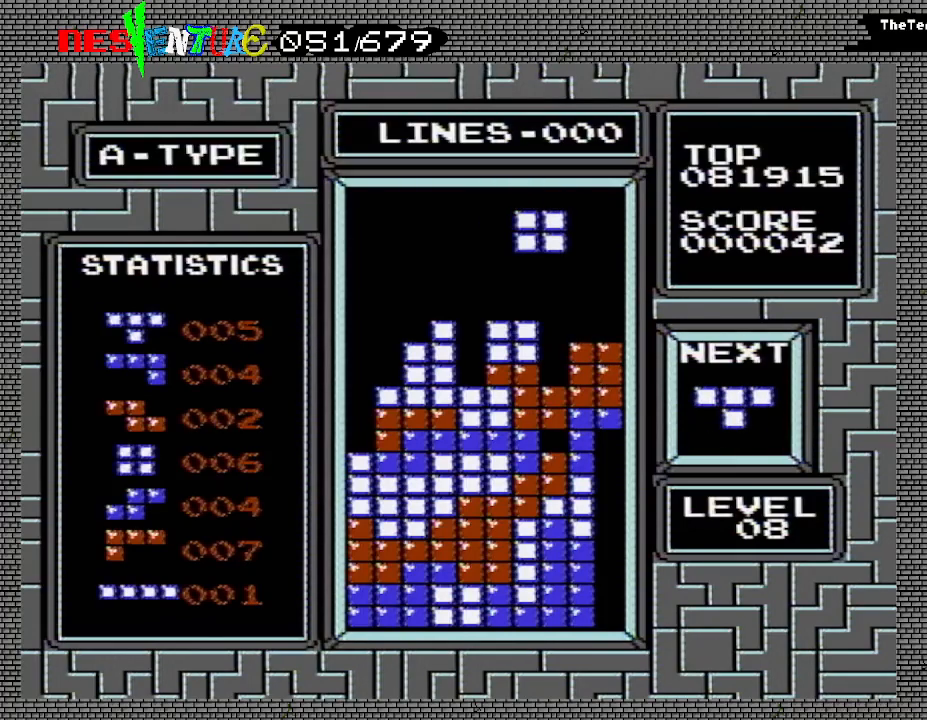
{"buttons": [], "events": [[183, "DPAD_RIGHT", "up"], [350, "DPAD_DOWN", "down"], [467, "DPAD_DOWN", "up"]]}
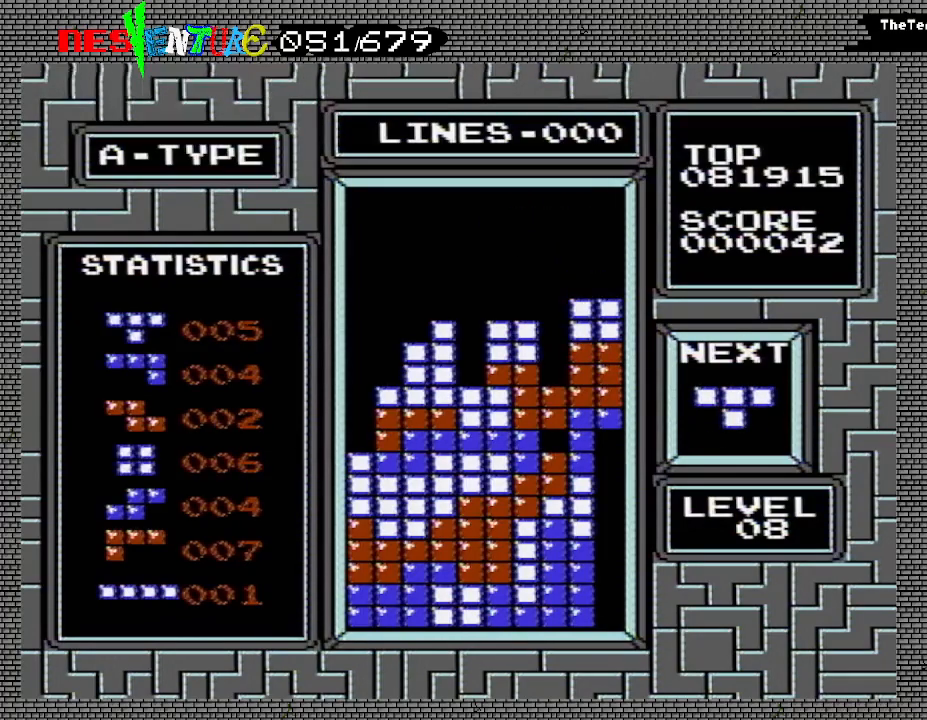
{"buttons": ["DPAD_LEFT"], "events": [[133, "DPAD_LEFT", "down"], [400, "A", "down"], [483, "A", "up"]]}
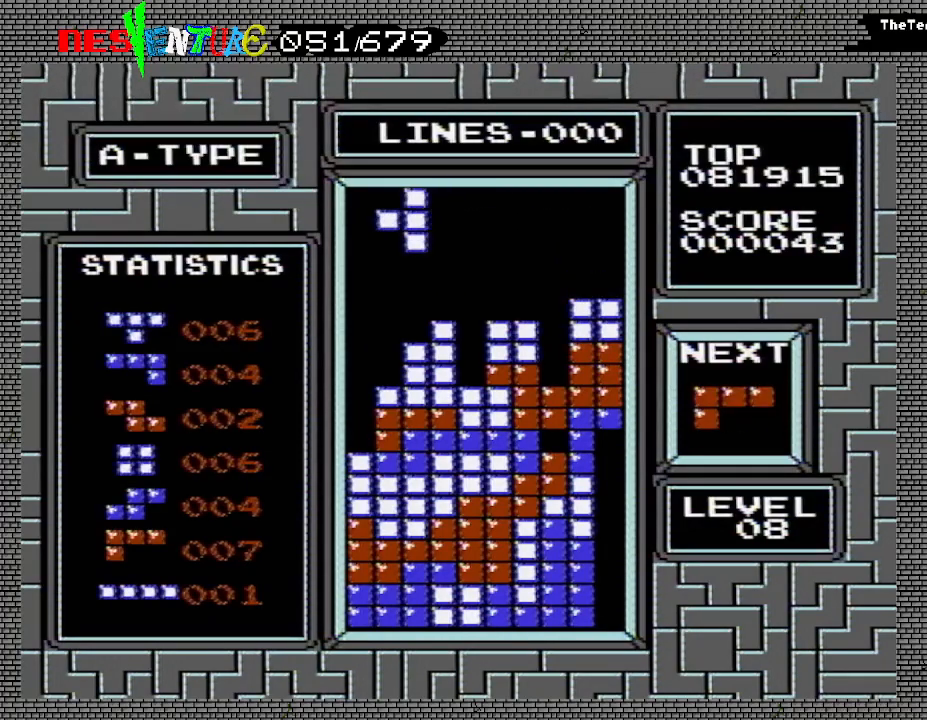
{"buttons": [], "events": [[67, "A", "down"], [167, "A", "up"], [250, "A", "down"], [400, "A", "up"], [467, "DPAD_LEFT", "up"]]}
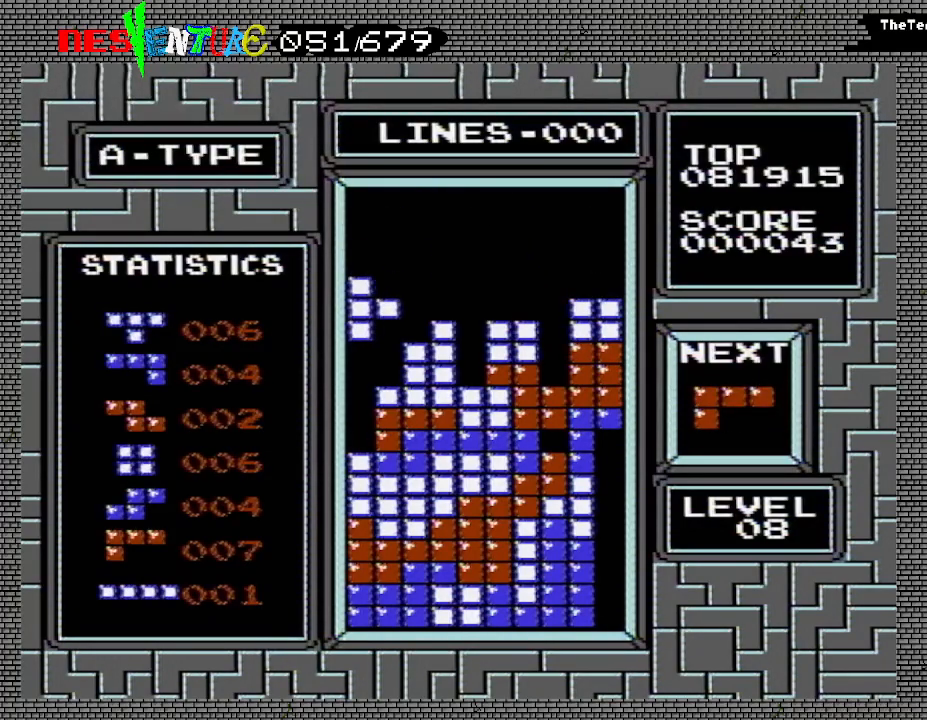
{"buttons": [], "events": []}
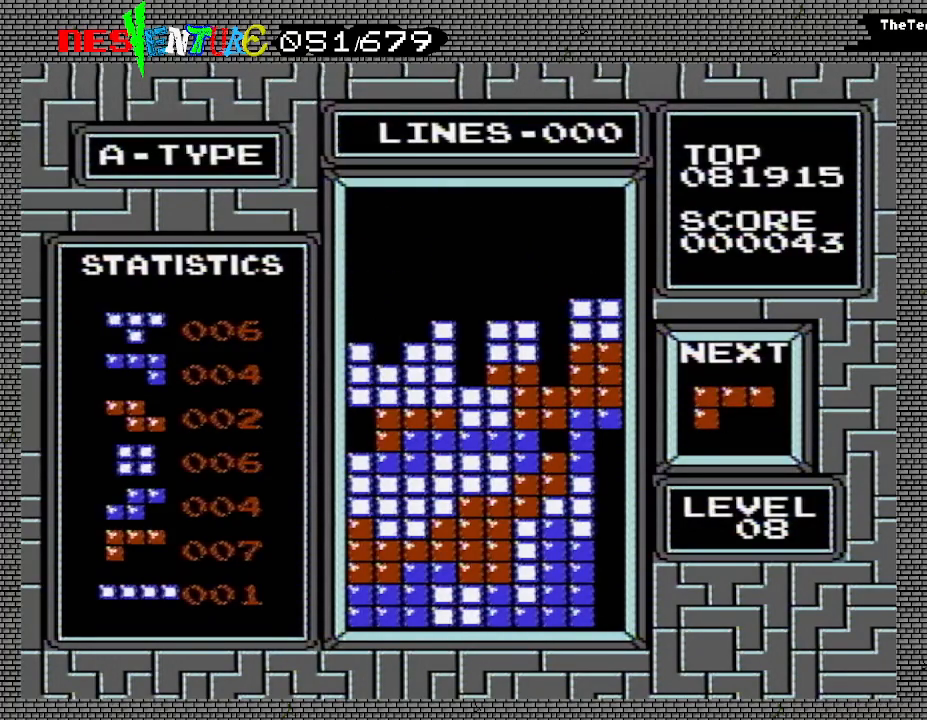
{"buttons": [], "events": []}
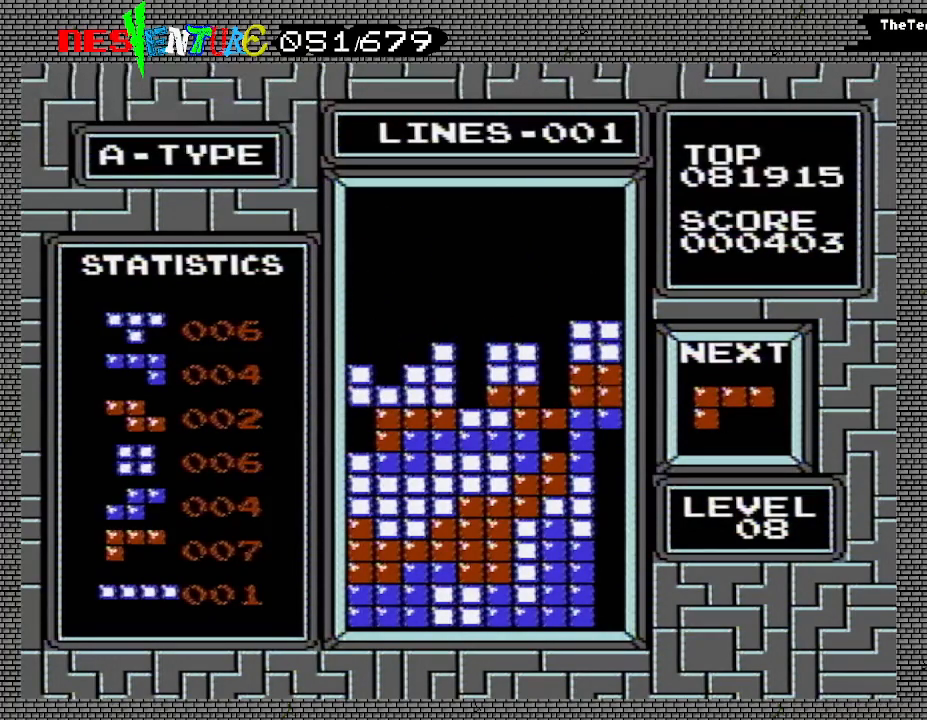
{"buttons": ["A"], "events": [[400, "A", "down"], [400, "DPAD_RIGHT", "down"], [467, "DPAD_RIGHT", "up"]]}
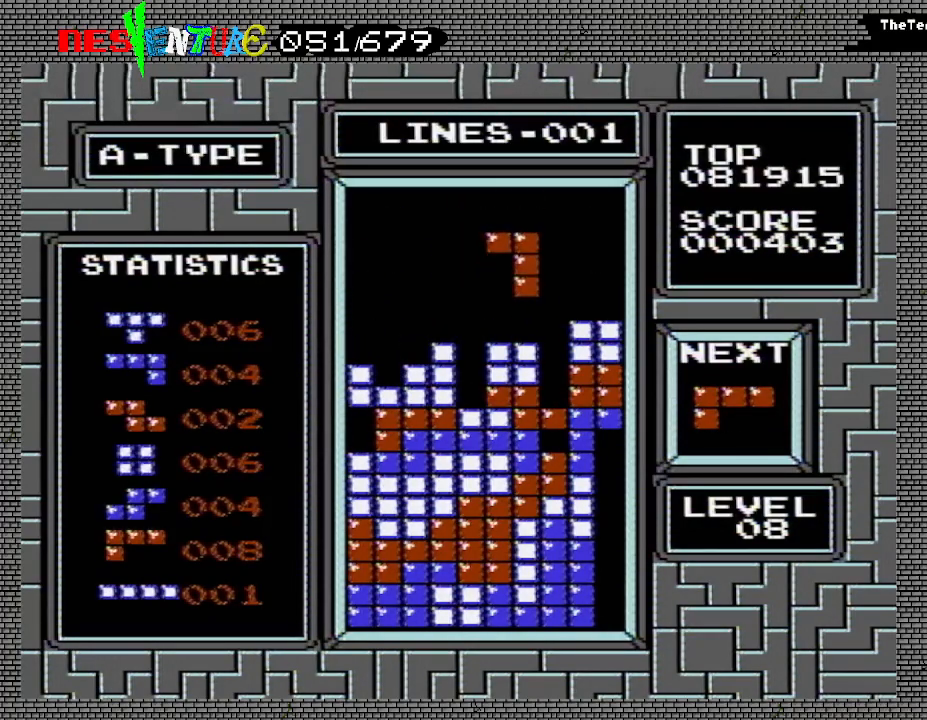
{"buttons": [], "events": [[50, "A", "up"], [67, "DPAD_RIGHT", "down"], [100, "DPAD_RIGHT", "up"], [367, "DPAD_DOWN", "down"], [417, "DPAD_DOWN", "up"]]}
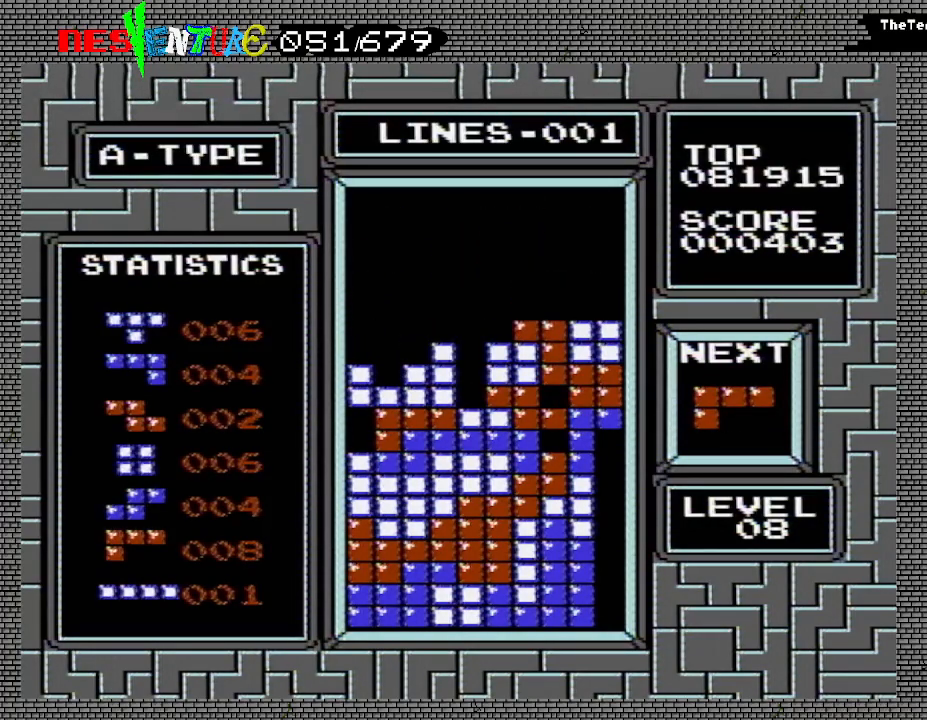
{"buttons": [], "events": [[400, "DPAD_LEFT", "down"], [500, "DPAD_LEFT", "up"]]}
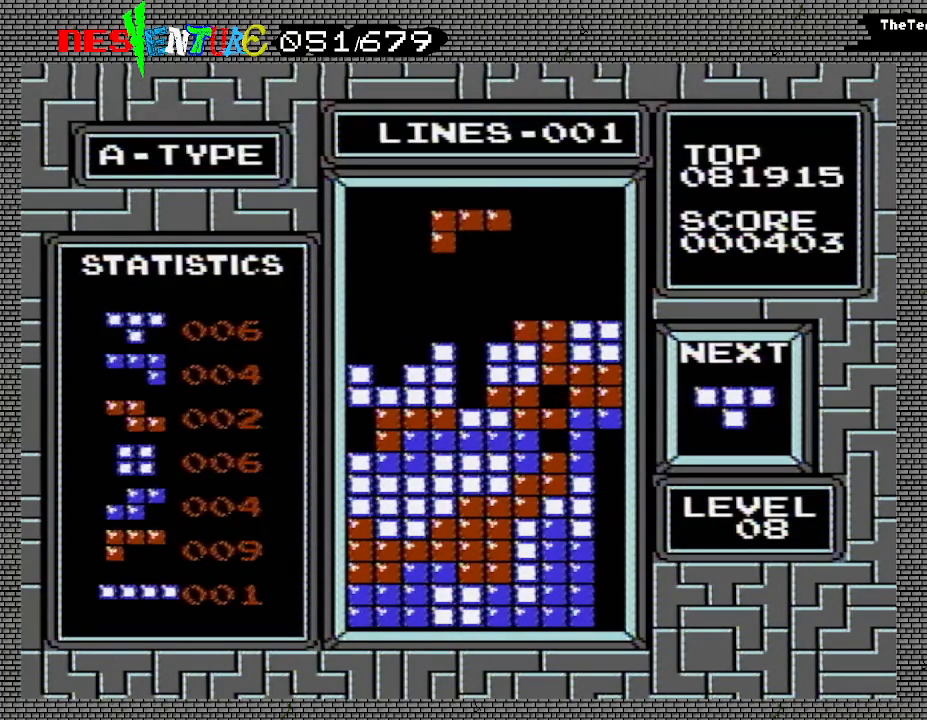
{"buttons": [], "events": [[33, "A", "down"], [150, "A", "up"], [317, "DPAD_DOWN", "down"], [467, "DPAD_DOWN", "up"]]}
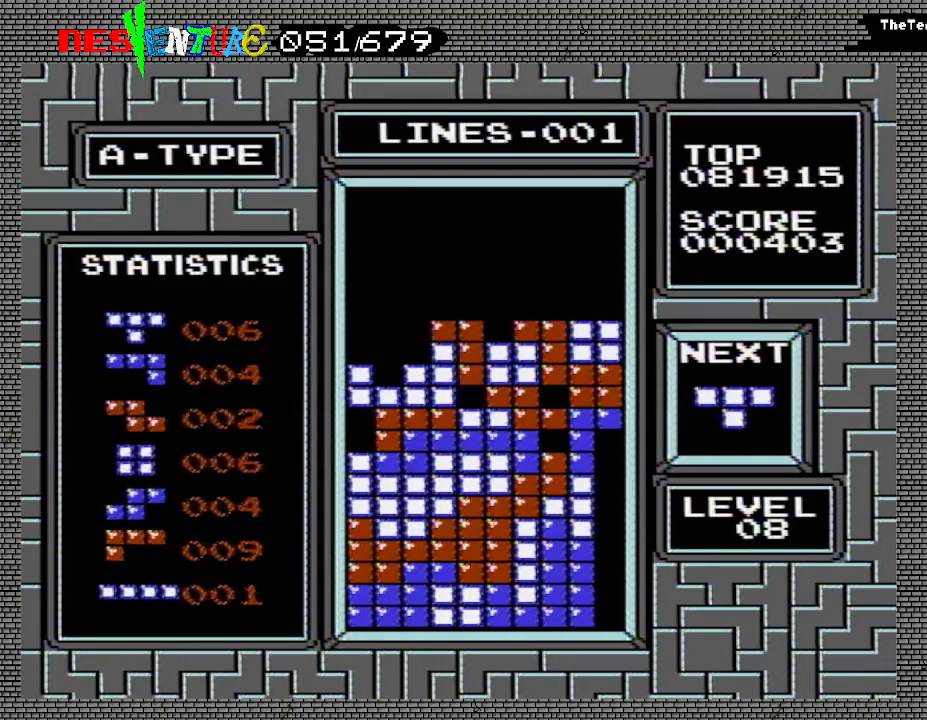
{"buttons": ["DPAD_LEFT"], "events": [[483, "DPAD_LEFT", "down"]]}
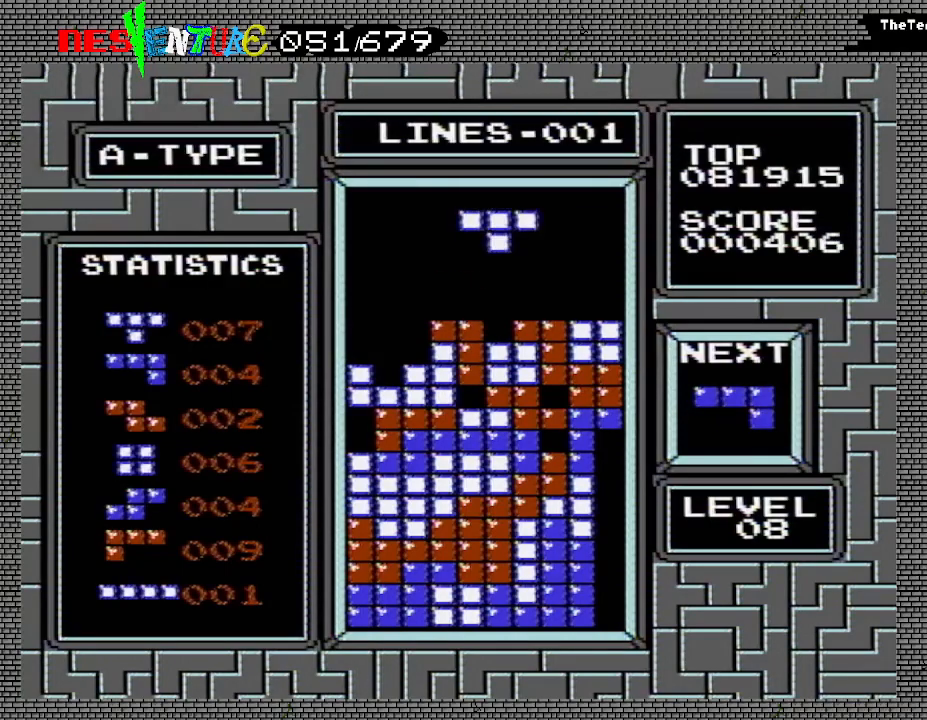
{"buttons": ["DPAD_LEFT"], "events": [[67, "DPAD_LEFT", "up"], [133, "DPAD_LEFT", "down"]]}
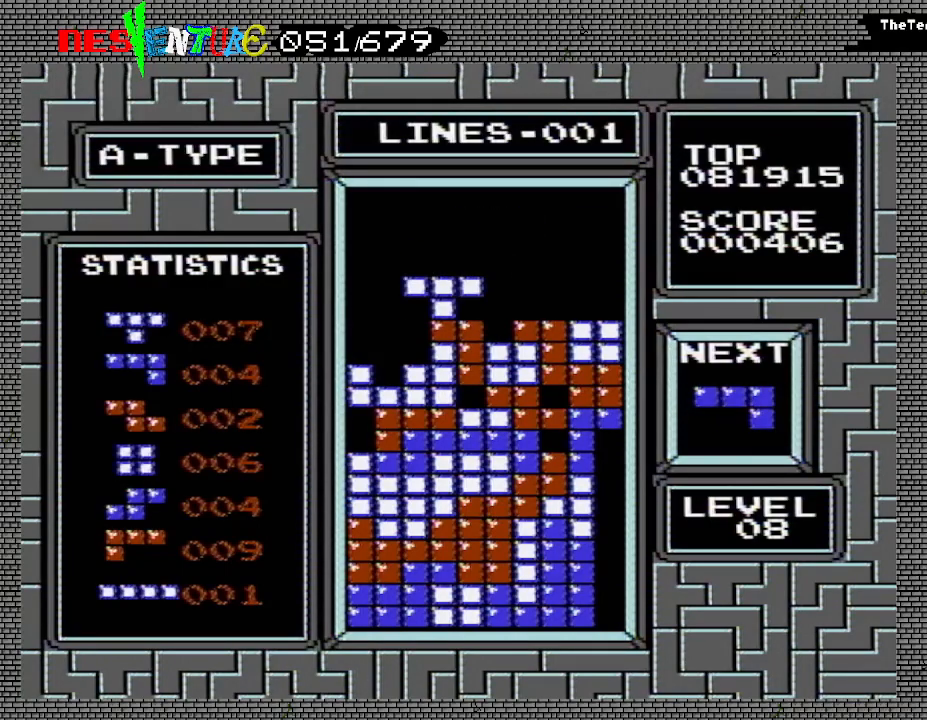
{"buttons": ["DPAD_LEFT"], "events": []}
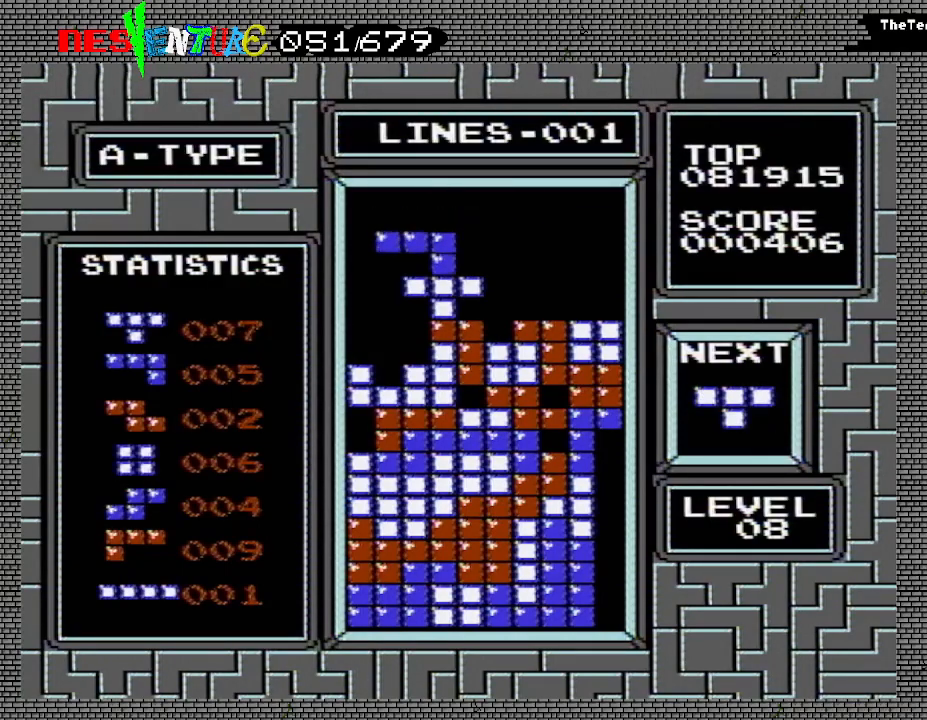
{"buttons": ["DPAD_LEFT"], "events": []}
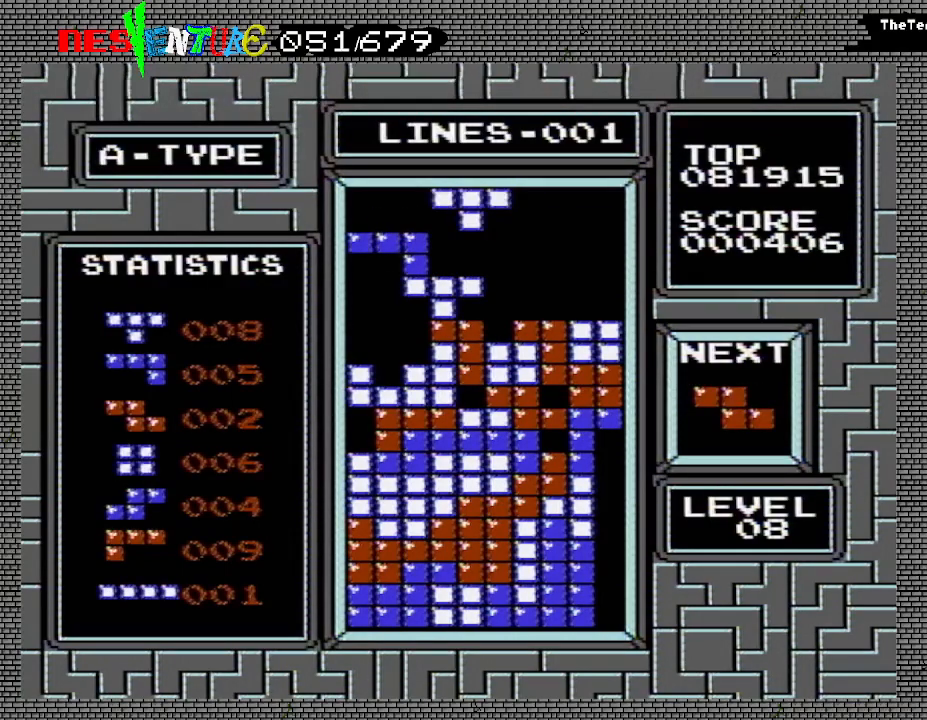
{"buttons": ["DPAD_LEFT"], "events": []}
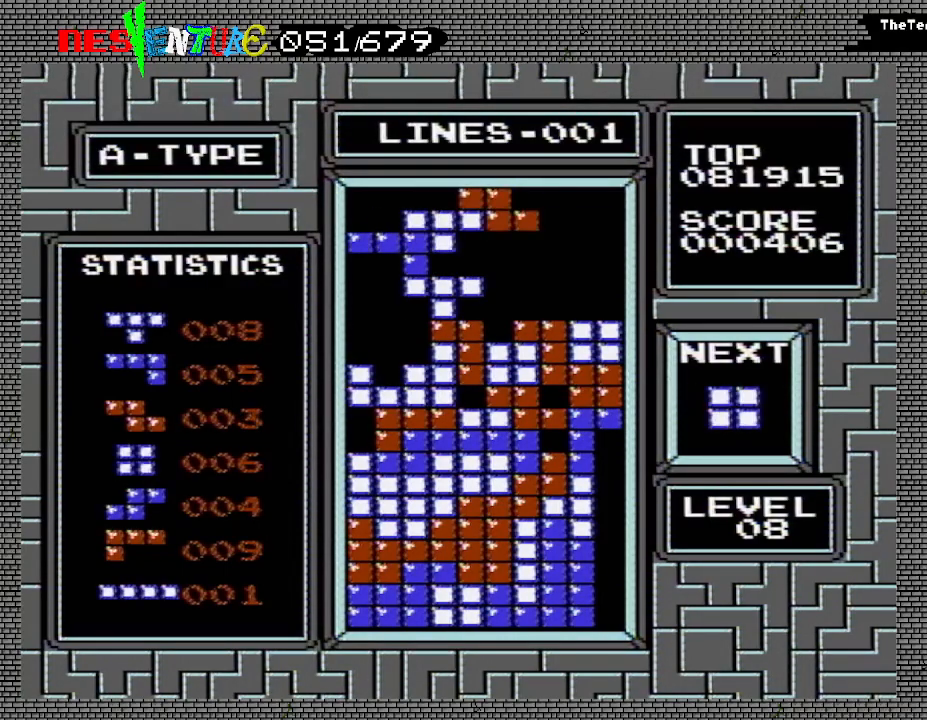
{"buttons": [], "events": [[333, "DPAD_LEFT", "up"]]}
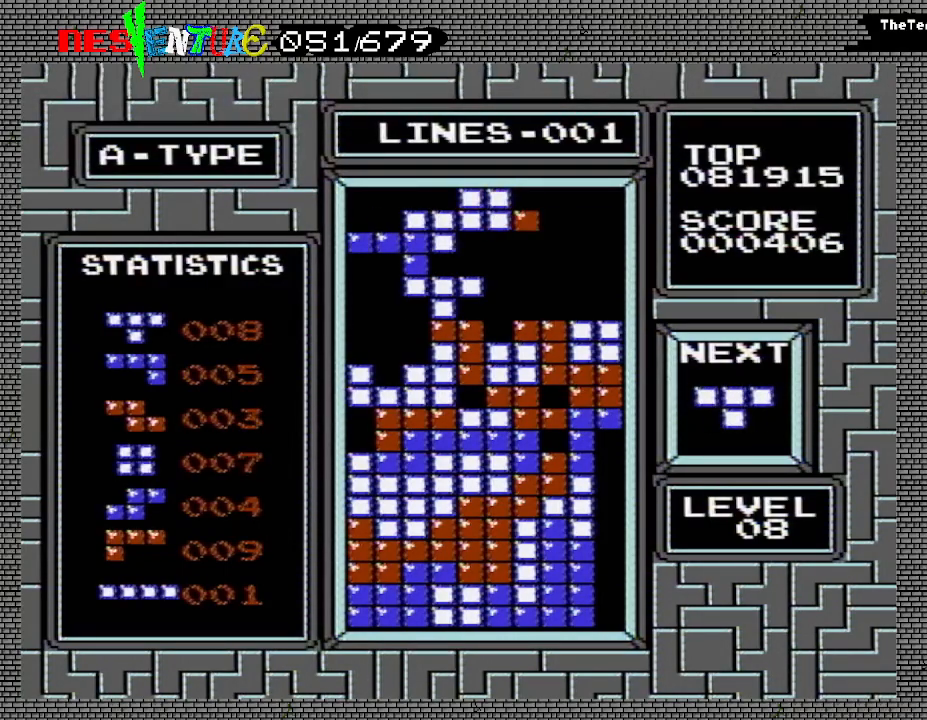
{"buttons": [], "events": [[367, "START", "down"], [433, "START", "up"]]}
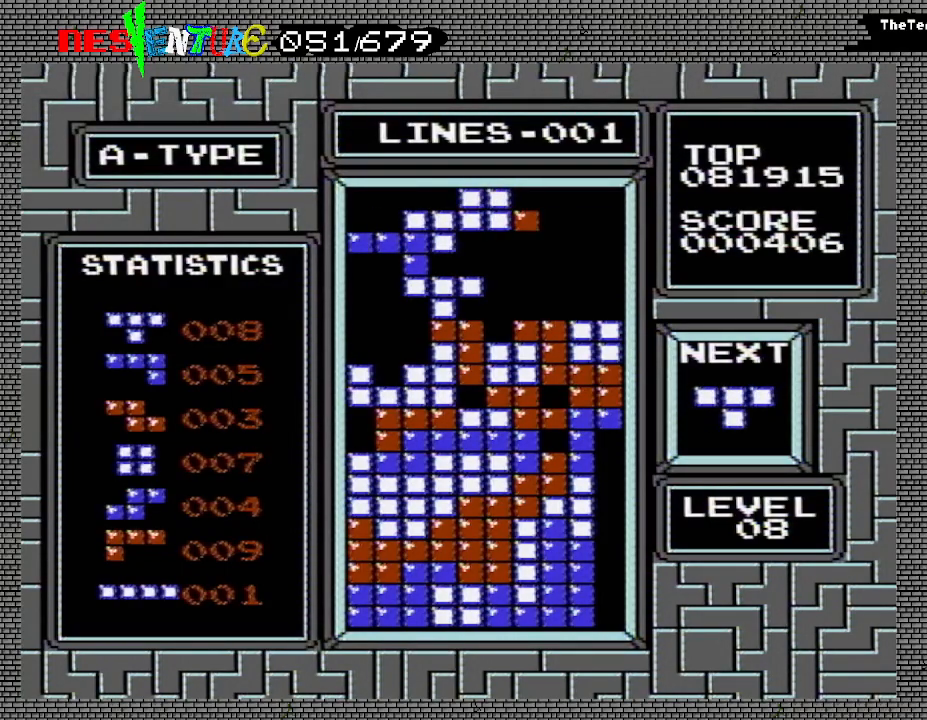
{"buttons": [], "events": [[150, "START", "down"], [200, "START", "up"], [367, "START", "down"], [500, "START", "up"]]}
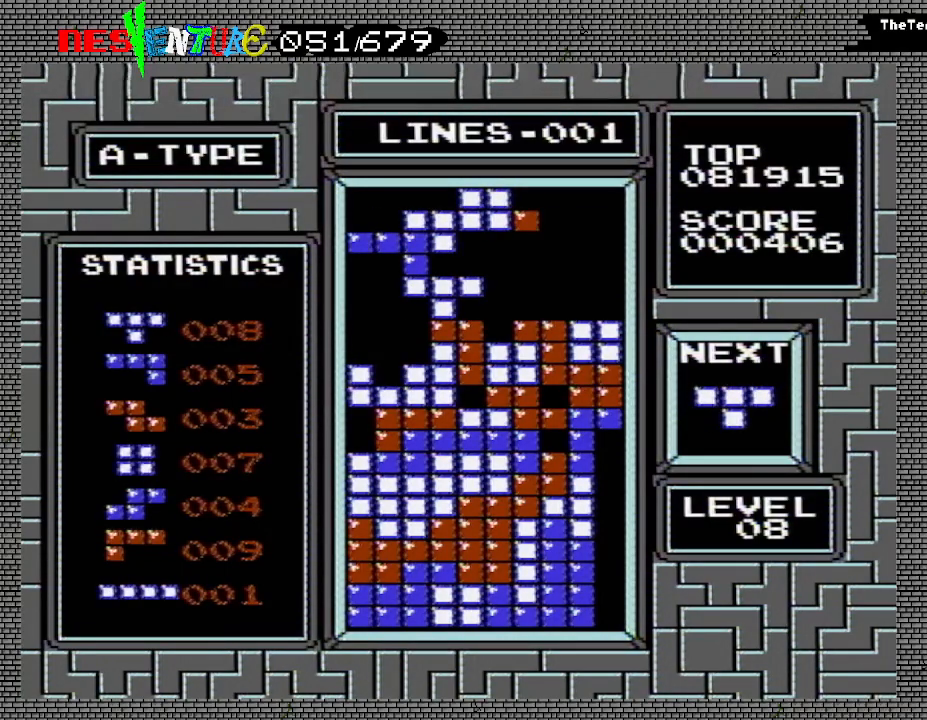
{"buttons": [], "events": [[117, "START", "down"], [233, "START", "up"], [383, "START", "down"], [483, "START", "up"]]}